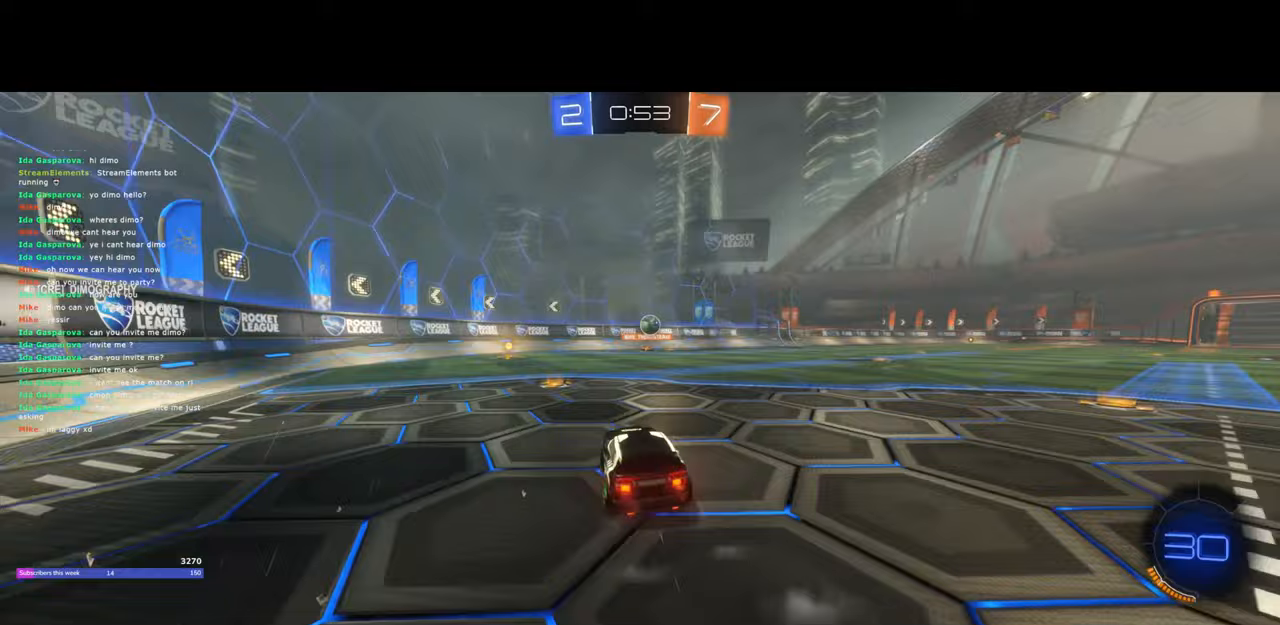
Gameplay with keyboard and mouse; each line is a JSON object with the keys and mouse buttons held at the frame after it. "events" lists presses ("down") and releases ("up") of "a", "ctrl", "d", "e", "q", "s", "shift", "space", "w", "mouse_left", "mouse_wheel", "mouse_right", "mouse_mb4" and "mouse_mb5" between this image and that frame as [ms after this image, input, new state], when the widget could be followed in between. "mouse_left", "mouse_wheel", "mouse_right", "mouse_mb4", "mouse_mb5" = the "left", "wheel", "right", "mb4", "mb5" buttons of the "mouse" list. No other keys are recorded. "wheel" means that the mouse wheel is clicked or scrolled. Mouse movement is not recorded.
{"keys": [], "mouse": ["left"], "events": [[67, "d", "up"], [167, "w", "up"], [233, "mouse_right", "down"], [267, "d", "down"], [283, "mouse_right", "up"], [300, "mouse_right", "down"], [383, "d", "up"], [400, "mouse_left", "down"], [500, "mouse_right", "up"]]}
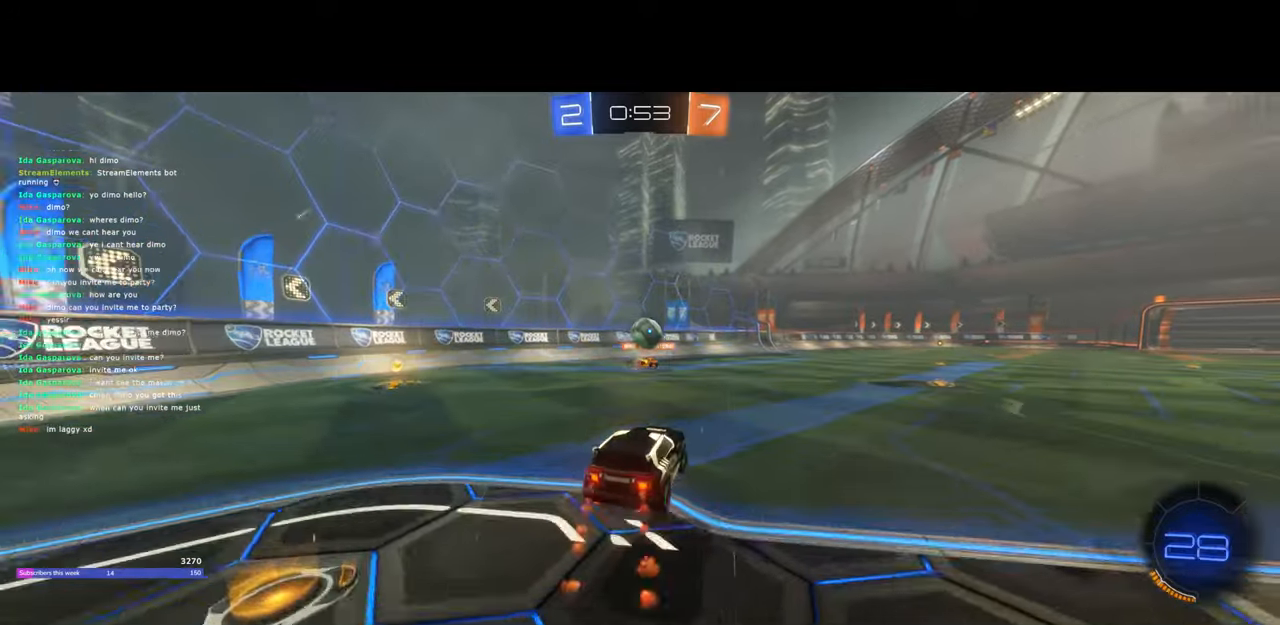
{"keys": ["w"], "mouse": [], "events": [[33, "d", "down"], [50, "mouse_left", "up"], [100, "d", "up"], [200, "a", "down"], [267, "s", "down"], [333, "a", "up"], [333, "s", "up"], [350, "d", "down"], [433, "w", "down"], [483, "d", "up"]]}
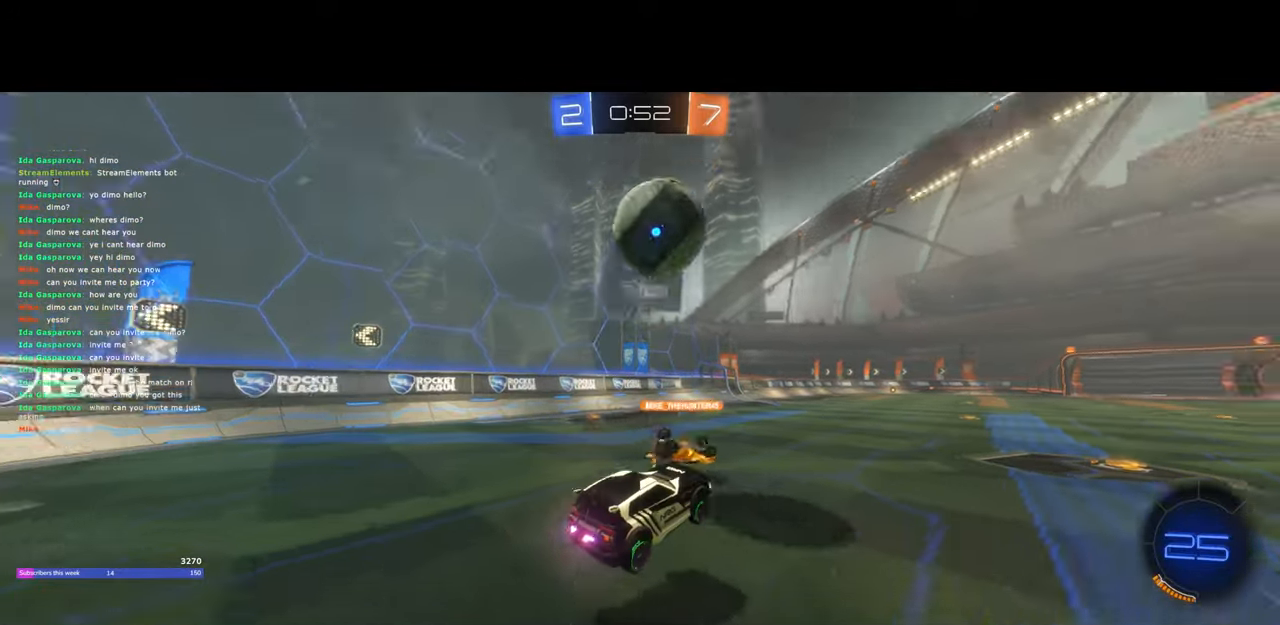
{"keys": ["d", "w"], "mouse": ["left"], "events": [[133, "a", "down"], [333, "a", "up"], [400, "d", "down"], [467, "mouse_left", "down"]]}
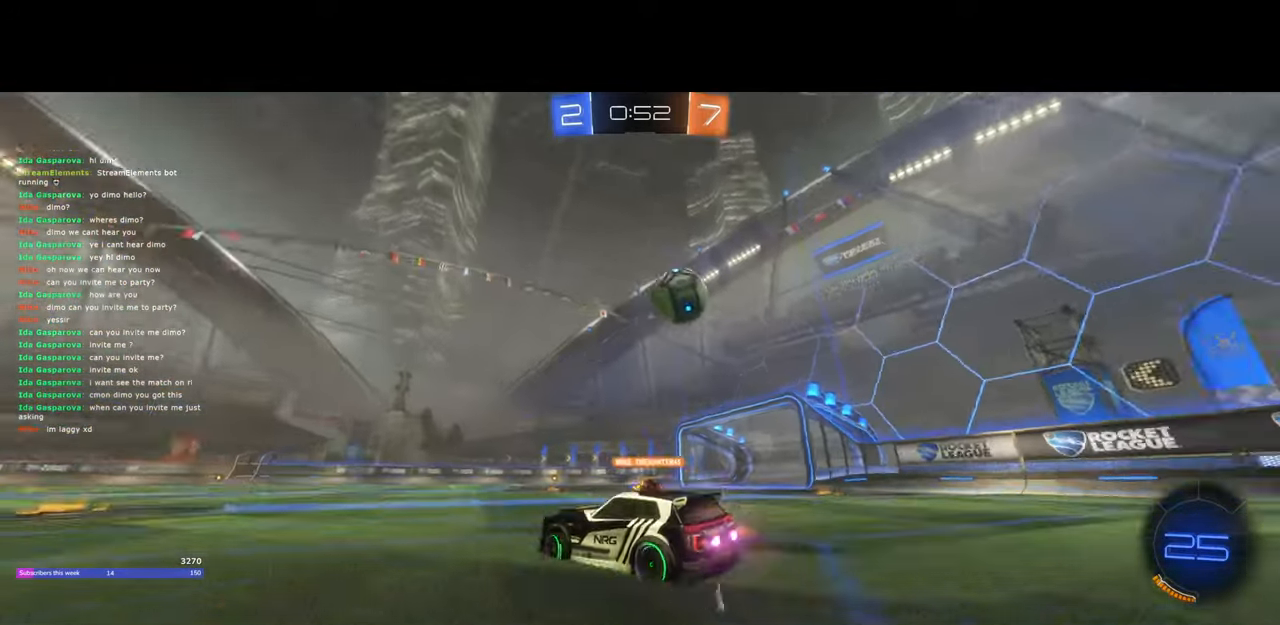
{"keys": ["w"], "mouse": ["left"], "events": [[33, "shift", "down"], [133, "shift", "up"], [450, "d", "up"]]}
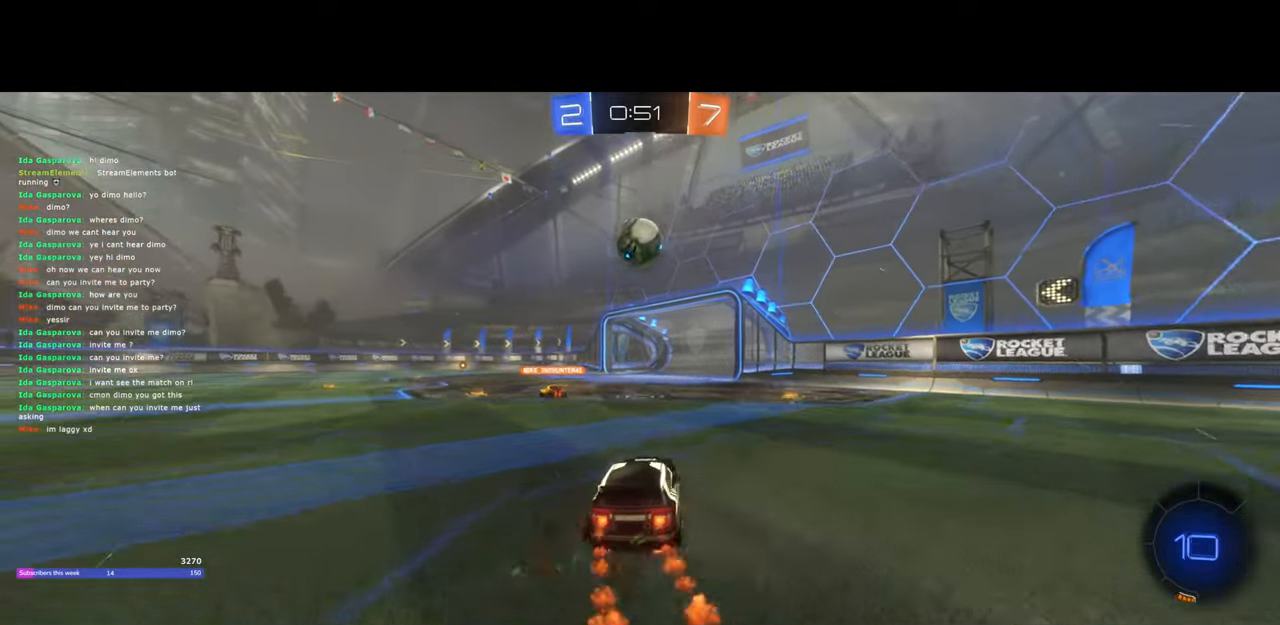
{"keys": ["e", "w"], "mouse": ["right"], "events": [[150, "e", "down"], [150, "mouse_right", "down"], [267, "mouse_left", "up"], [283, "mouse_right", "up"], [333, "mouse_right", "down"]]}
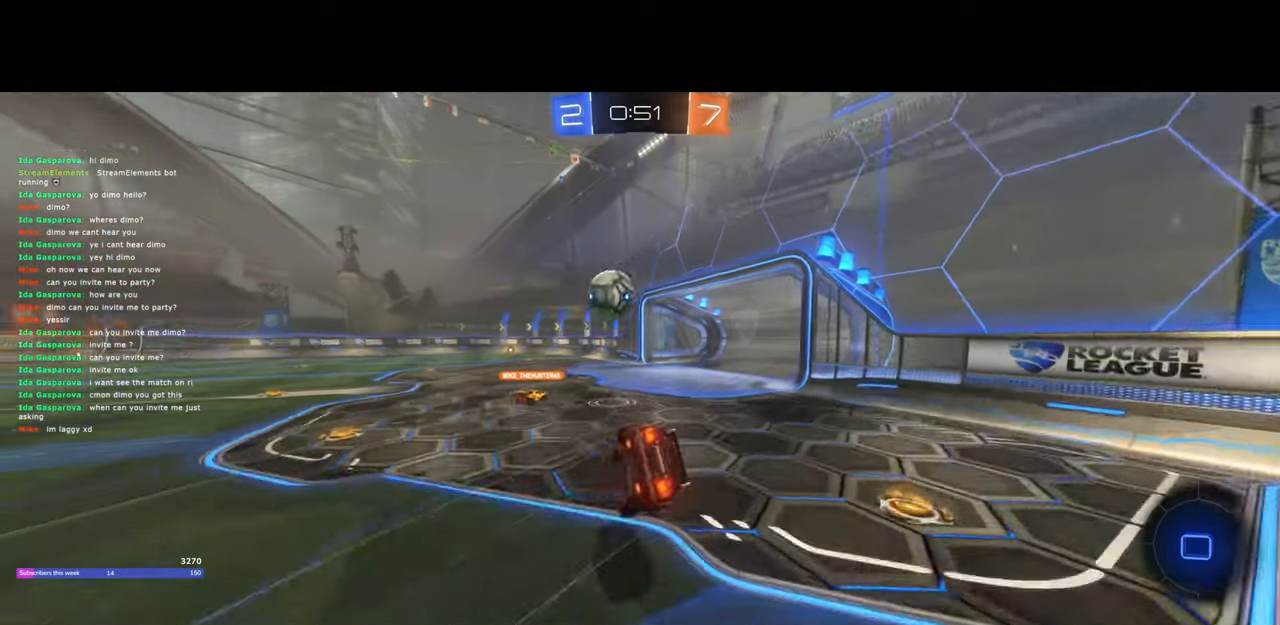
{"keys": ["a"], "mouse": [], "events": [[50, "mouse_right", "up"], [133, "e", "up"], [150, "w", "up"], [217, "a", "down"]]}
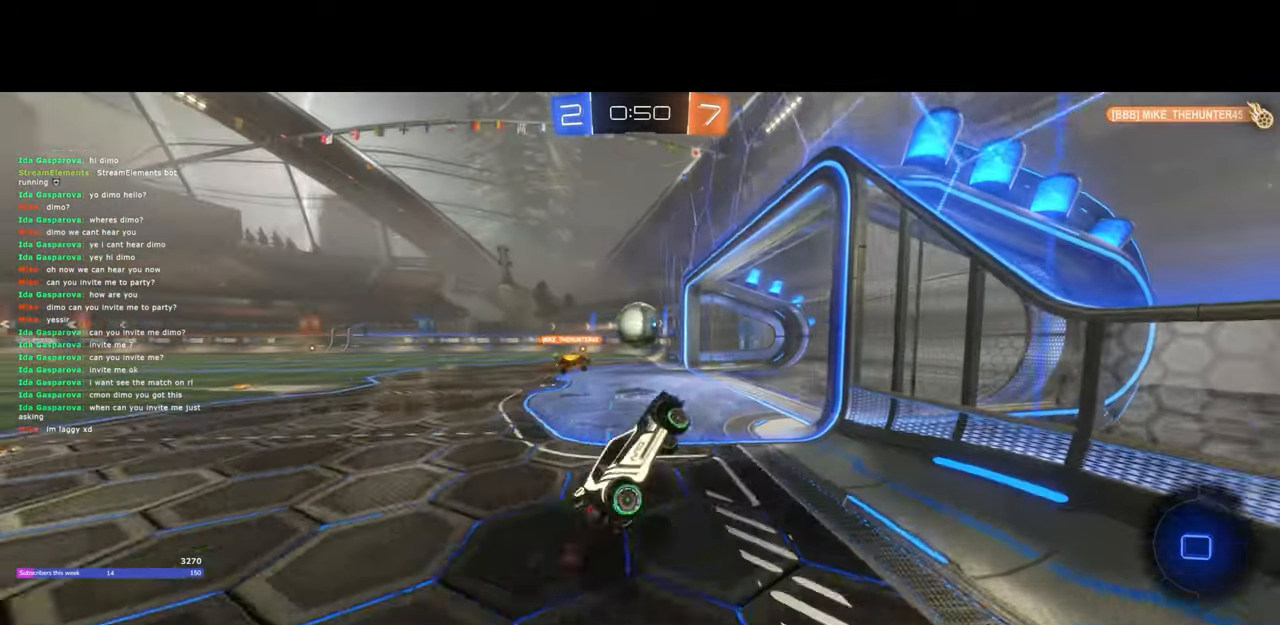
{"keys": ["e"], "mouse": ["right"], "events": [[83, "a", "up"], [250, "a", "down"], [283, "a", "up"], [367, "e", "down"], [383, "mouse_right", "down"]]}
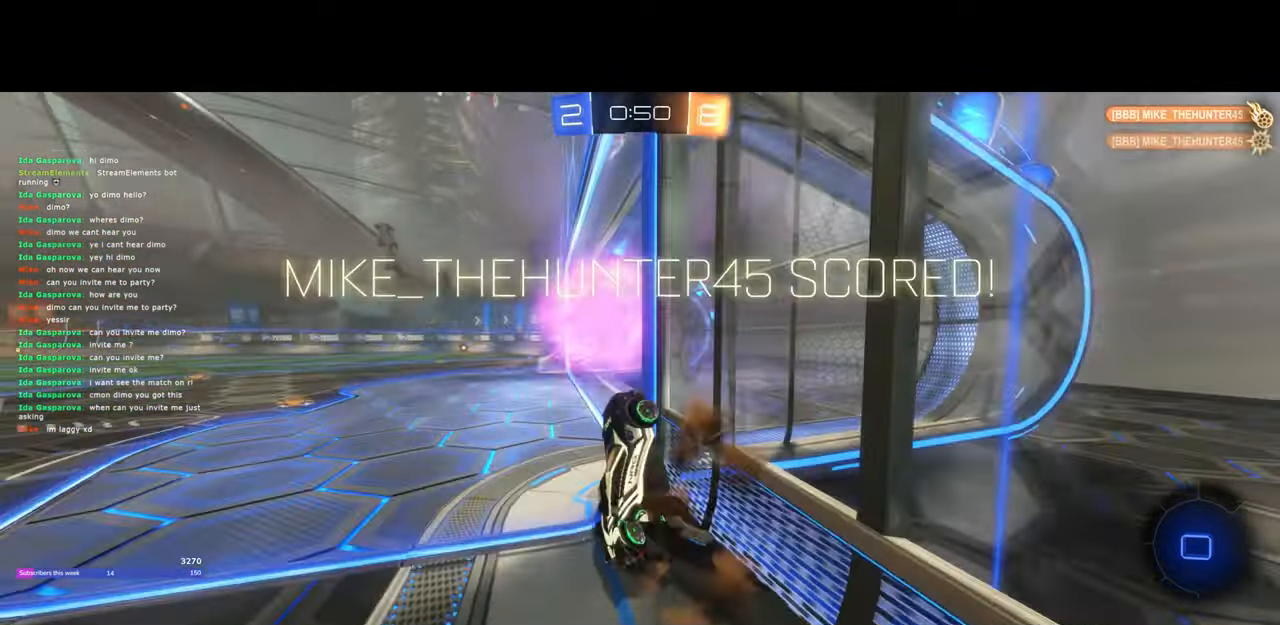
{"keys": ["s"], "mouse": [], "events": [[50, "mouse_right", "up"], [367, "s", "down"], [483, "e", "up"]]}
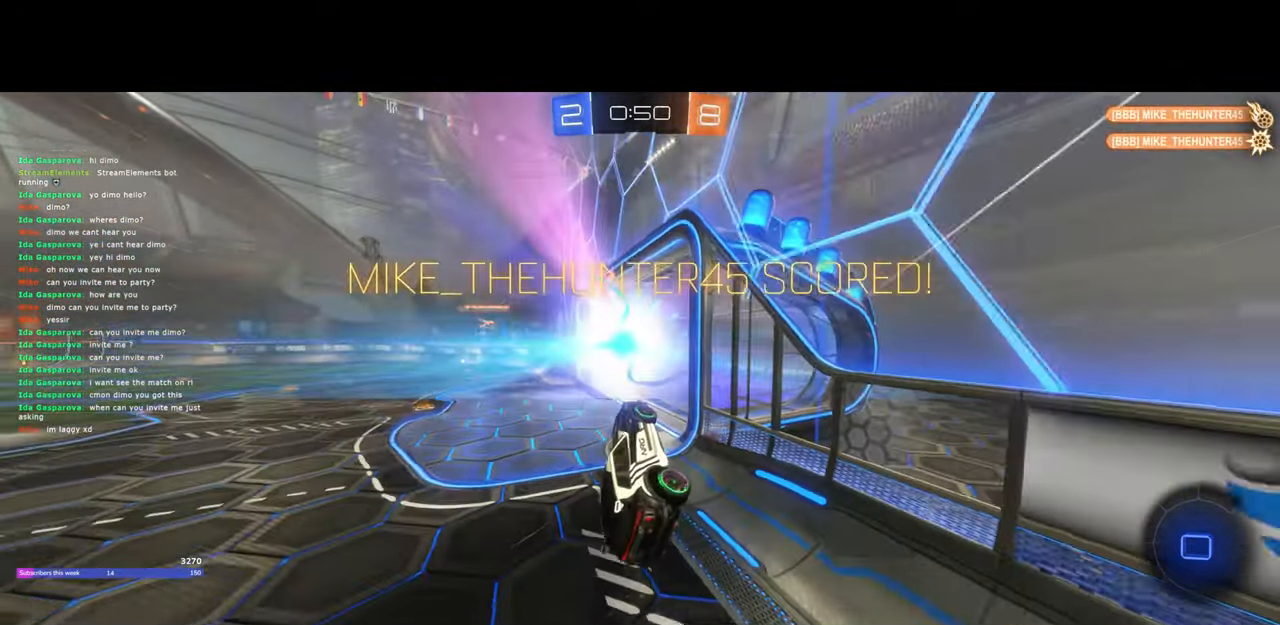
{"keys": [], "mouse": [], "events": [[50, "s", "up"]]}
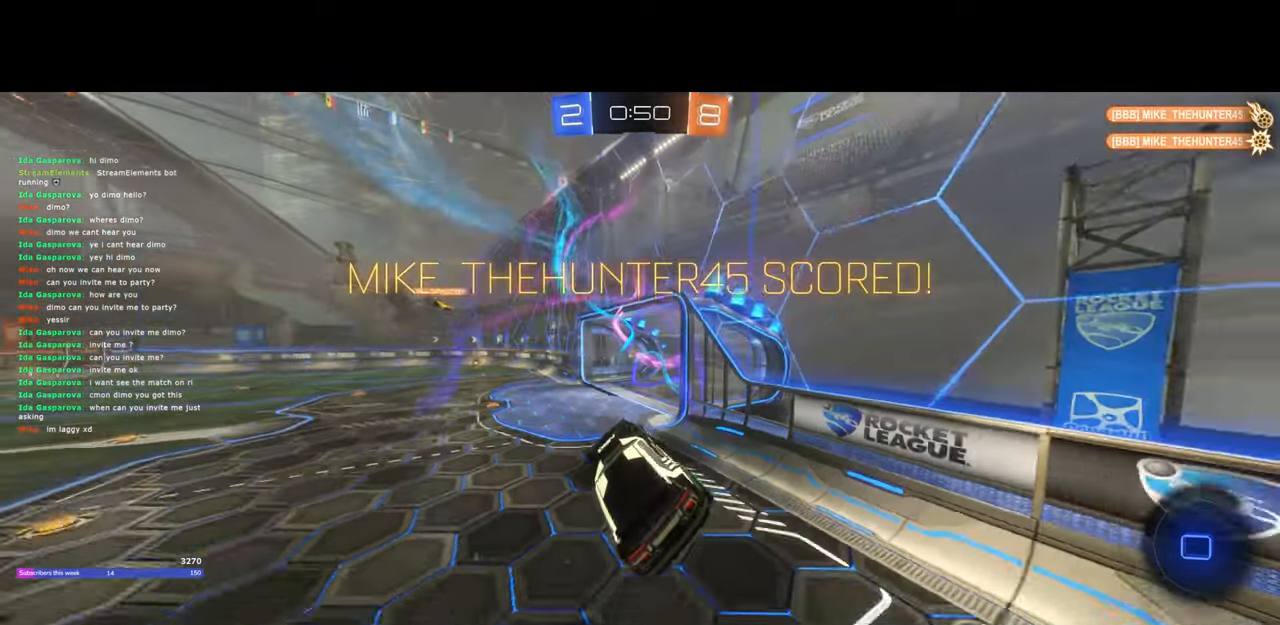
{"keys": [], "mouse": [], "events": []}
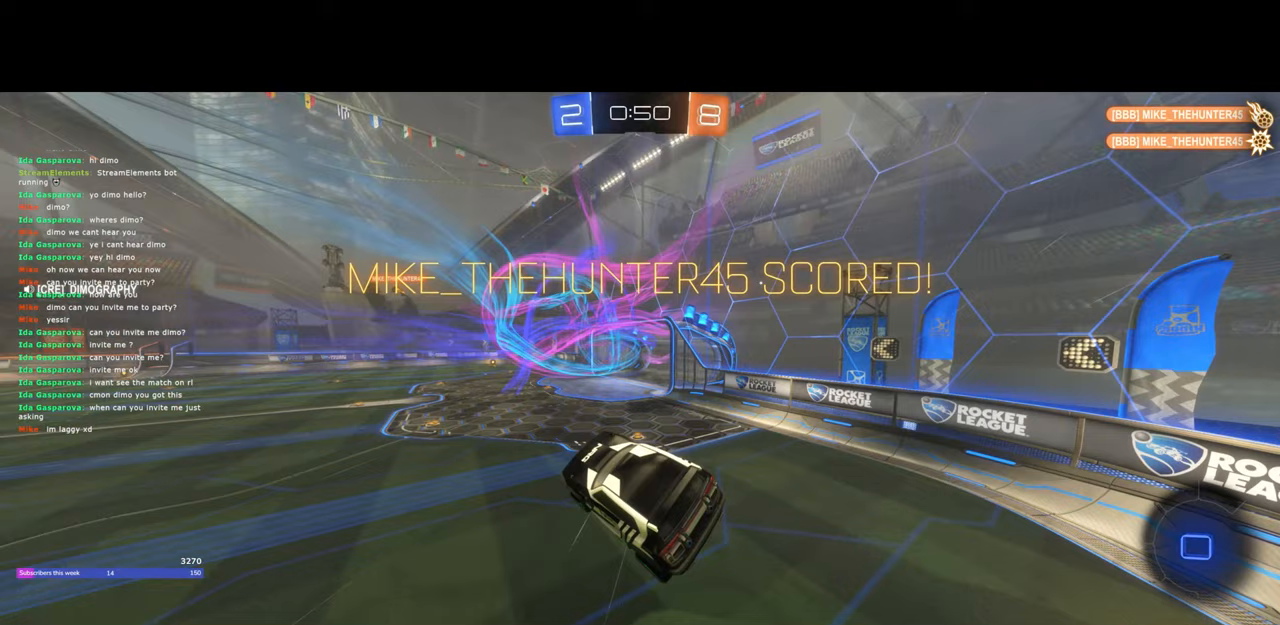
{"keys": ["q", "s"], "mouse": [], "events": [[433, "q", "down"], [467, "s", "down"]]}
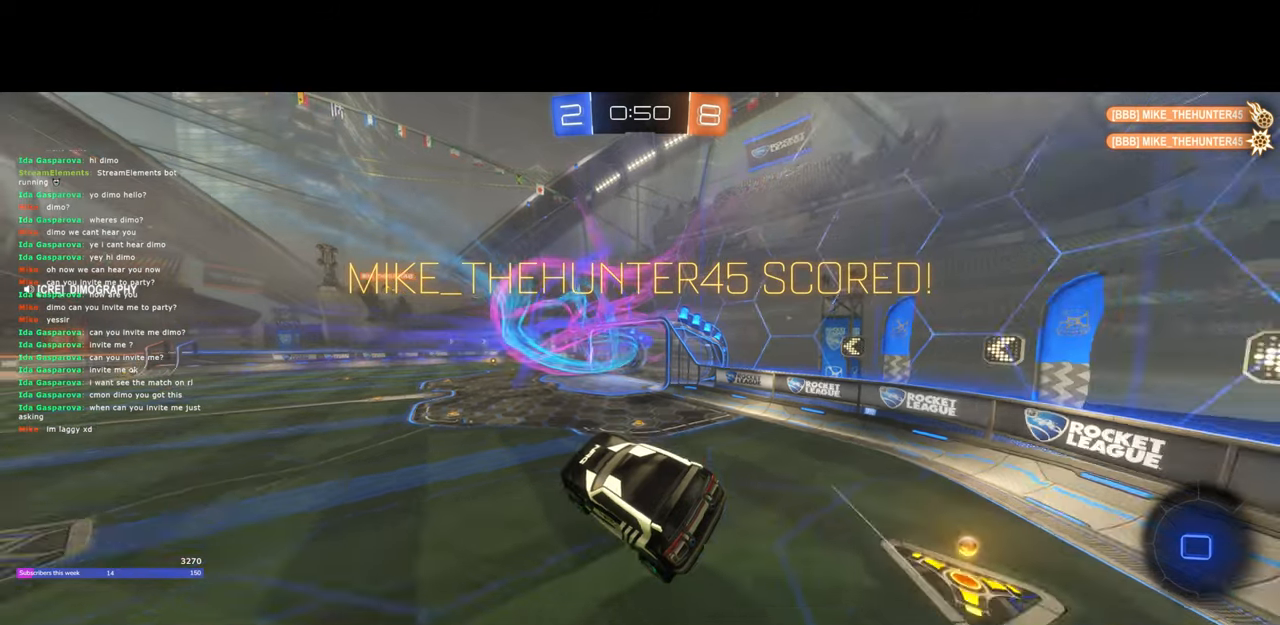
{"keys": [], "mouse": [], "events": [[33, "mouse_right", "down"], [67, "mouse_right", "up"], [183, "q", "up"], [200, "s", "up"], [400, "q", "down"], [500, "q", "up"]]}
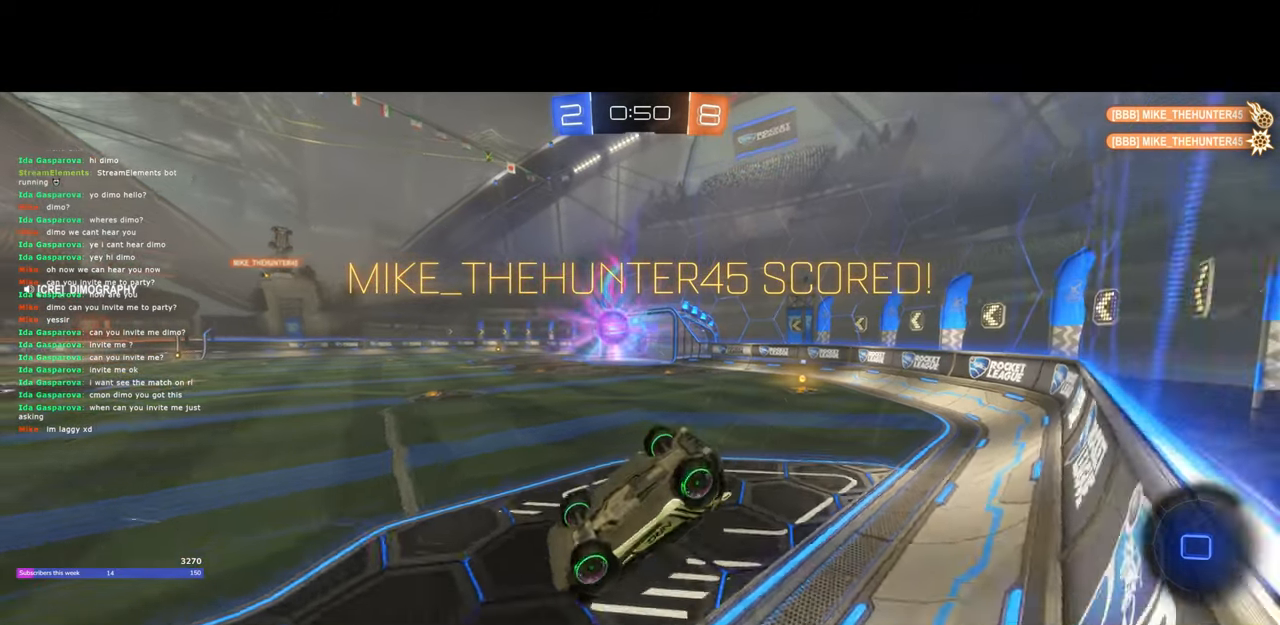
{"keys": ["q", "w"], "mouse": [], "events": [[400, "q", "down"], [483, "w", "down"]]}
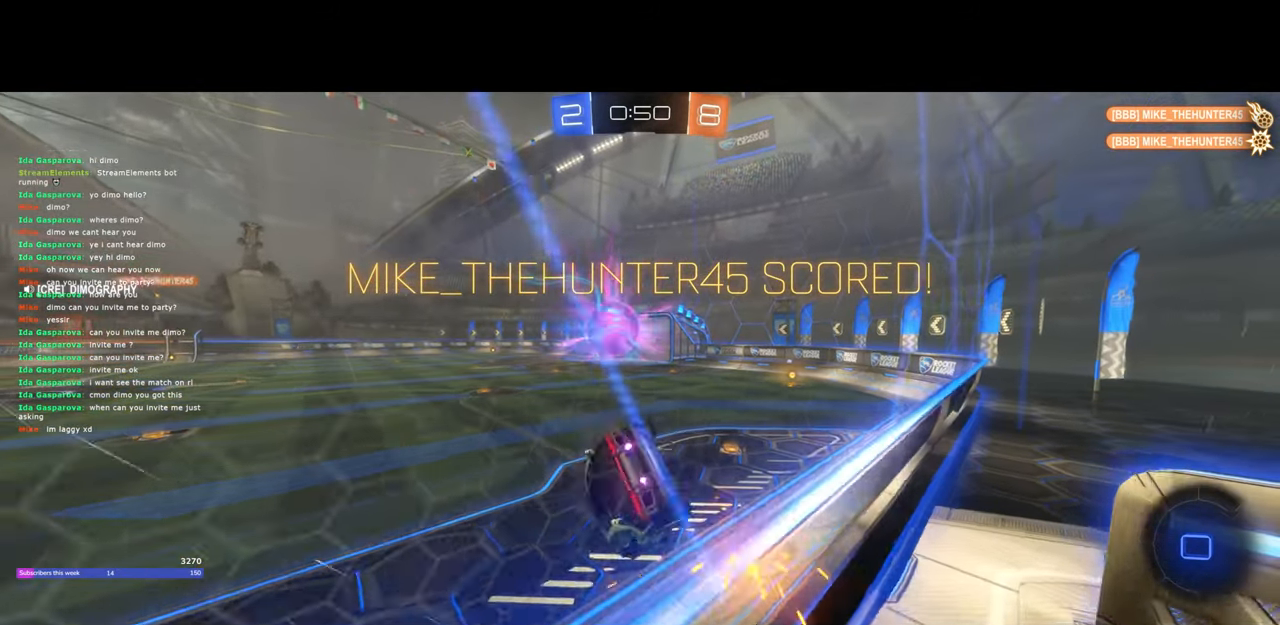
{"keys": ["s"], "mouse": [], "events": [[333, "w", "up"], [350, "q", "up"], [433, "s", "down"]]}
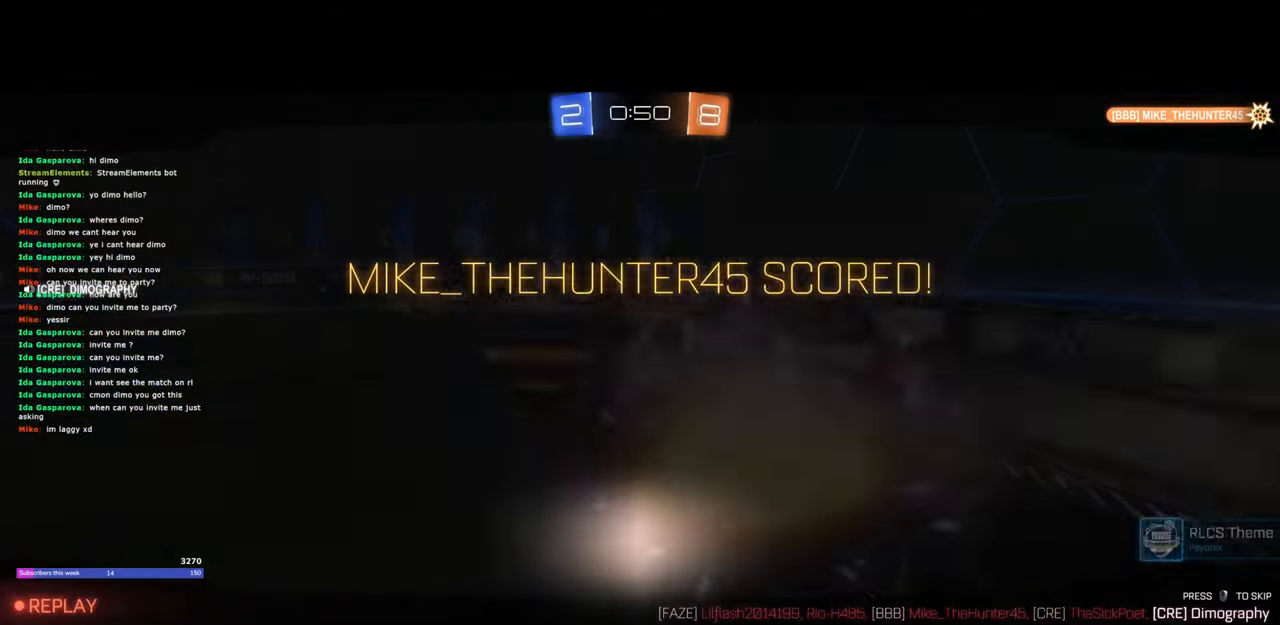
{"keys": ["w"], "mouse": [], "events": [[350, "s", "up"], [467, "w", "down"]]}
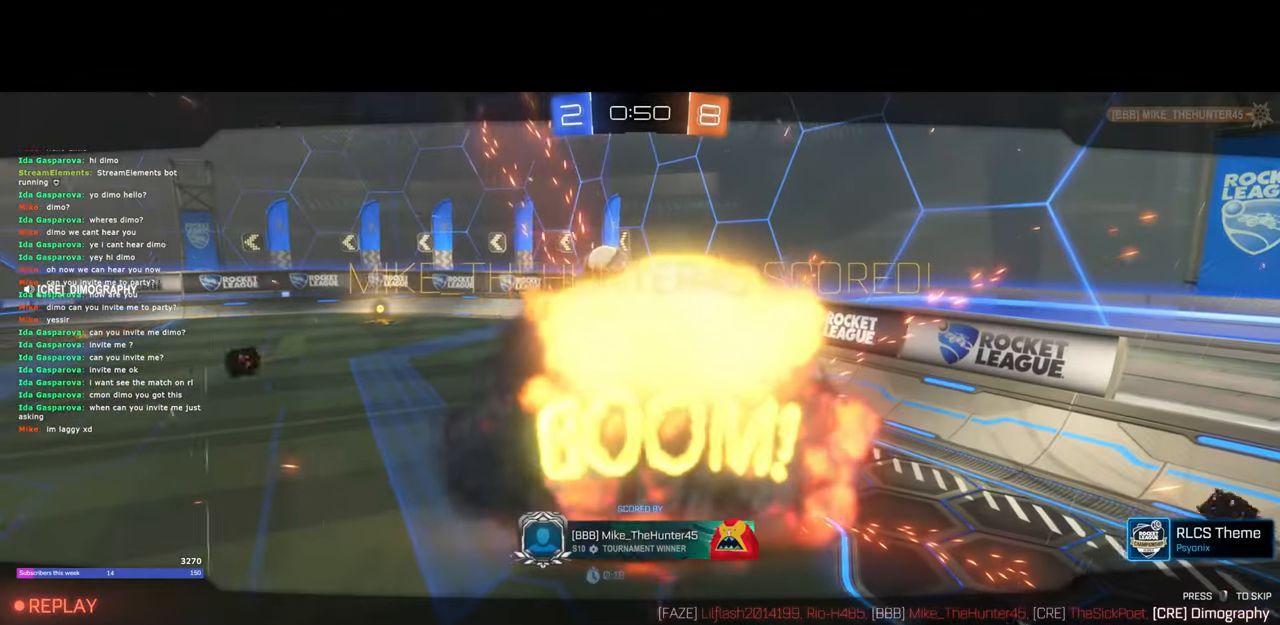
{"keys": [], "mouse": [], "events": [[100, "w", "up"], [183, "mouse_right", "down"], [267, "mouse_right", "up"]]}
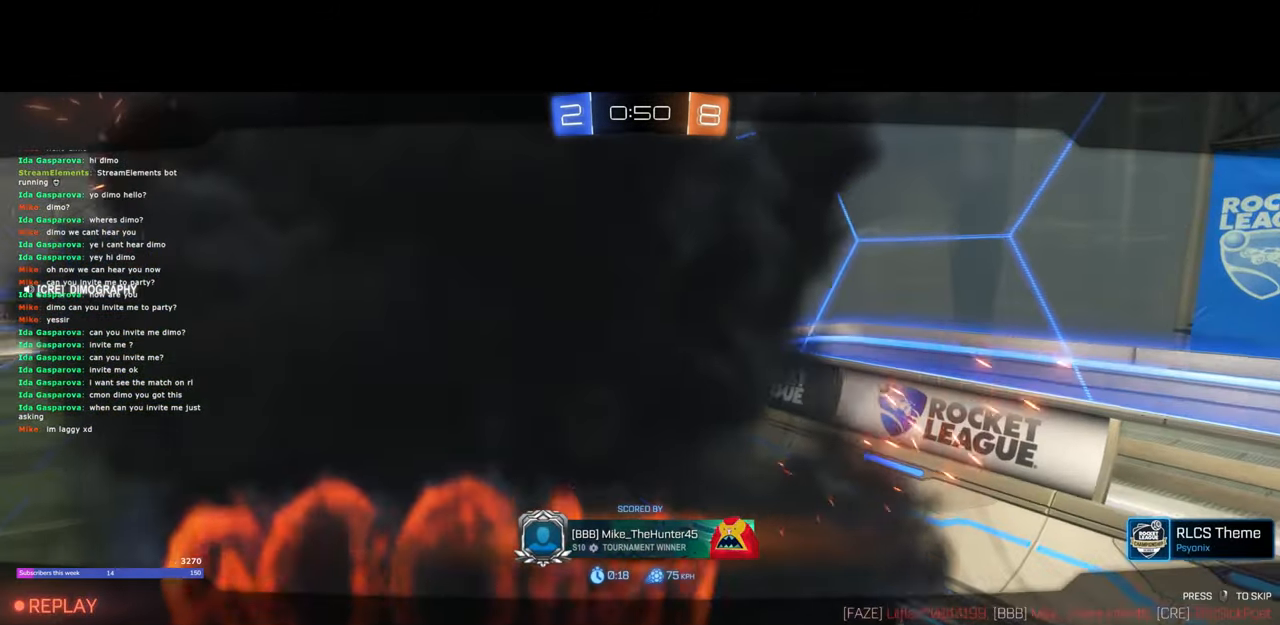
{"keys": [], "mouse": [], "events": []}
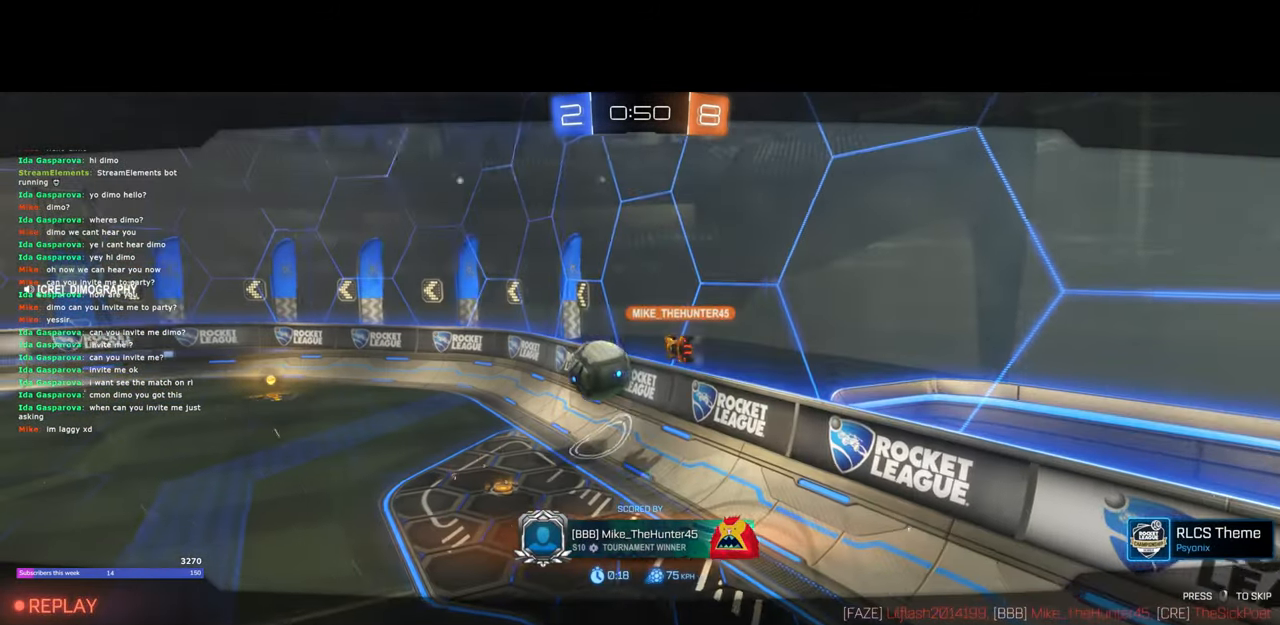
{"keys": [], "mouse": [], "events": []}
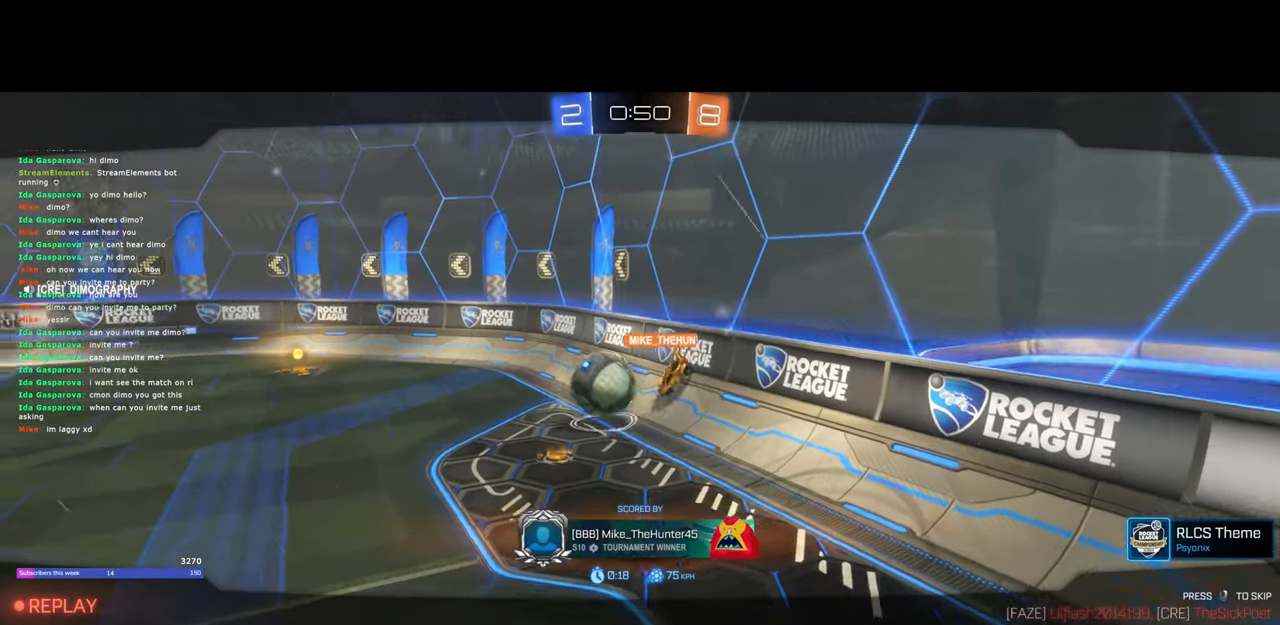
{"keys": [], "mouse": [], "events": []}
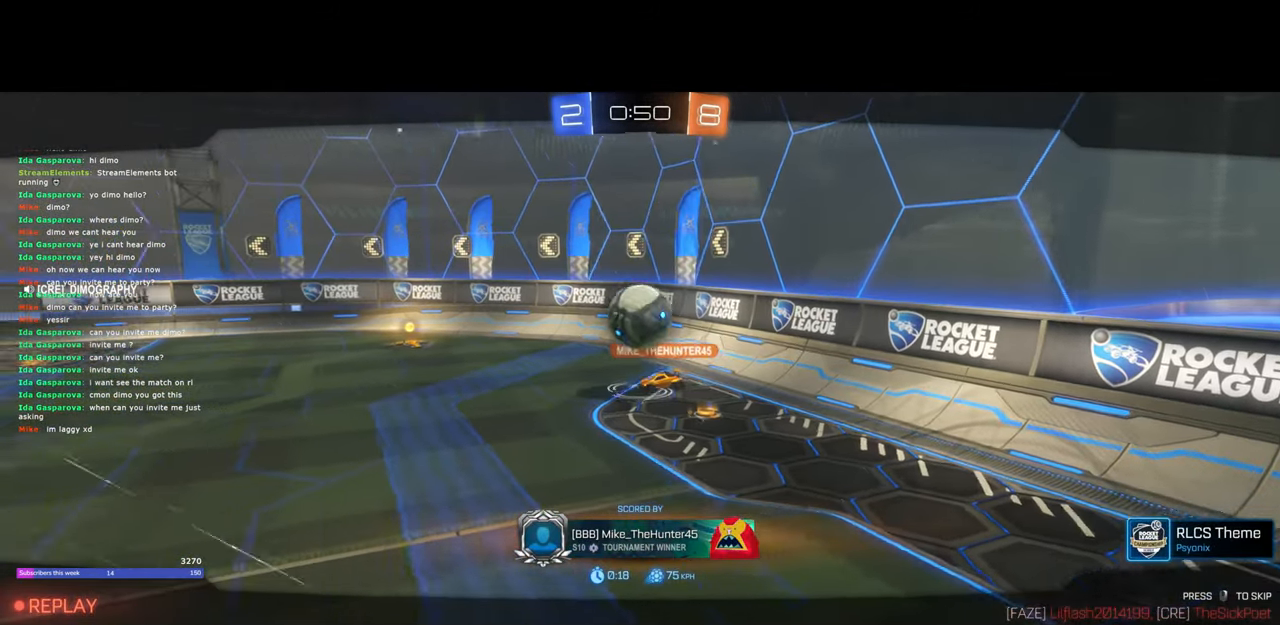
{"keys": [], "mouse": [], "events": []}
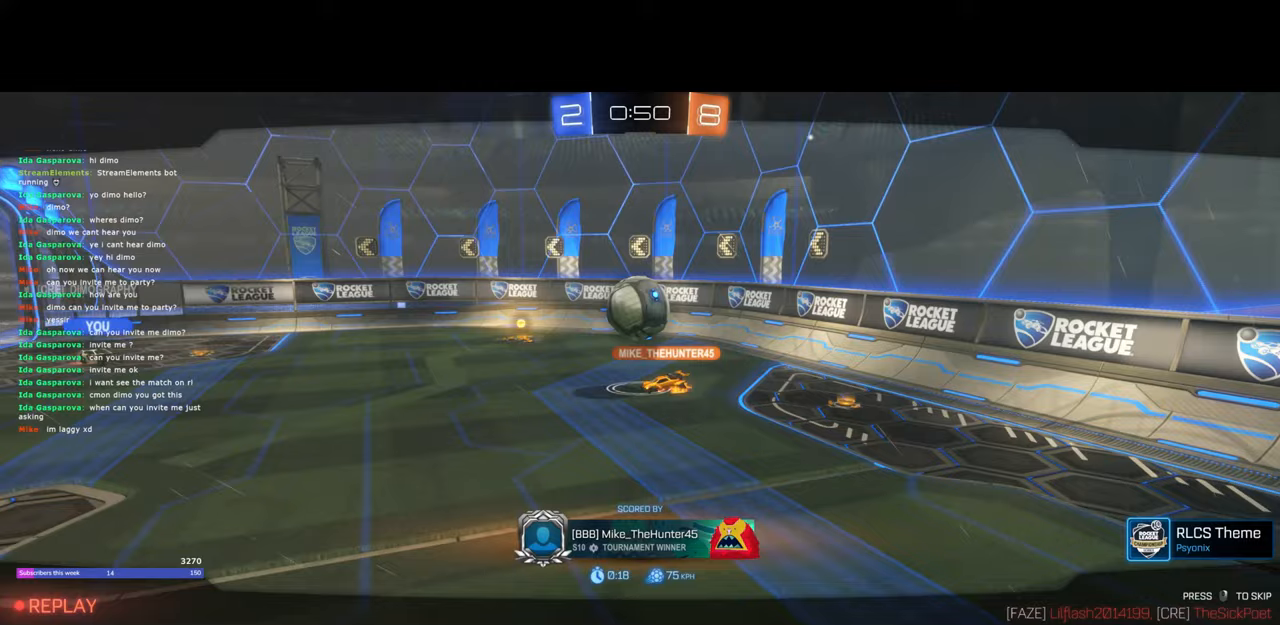
{"keys": [], "mouse": [], "events": []}
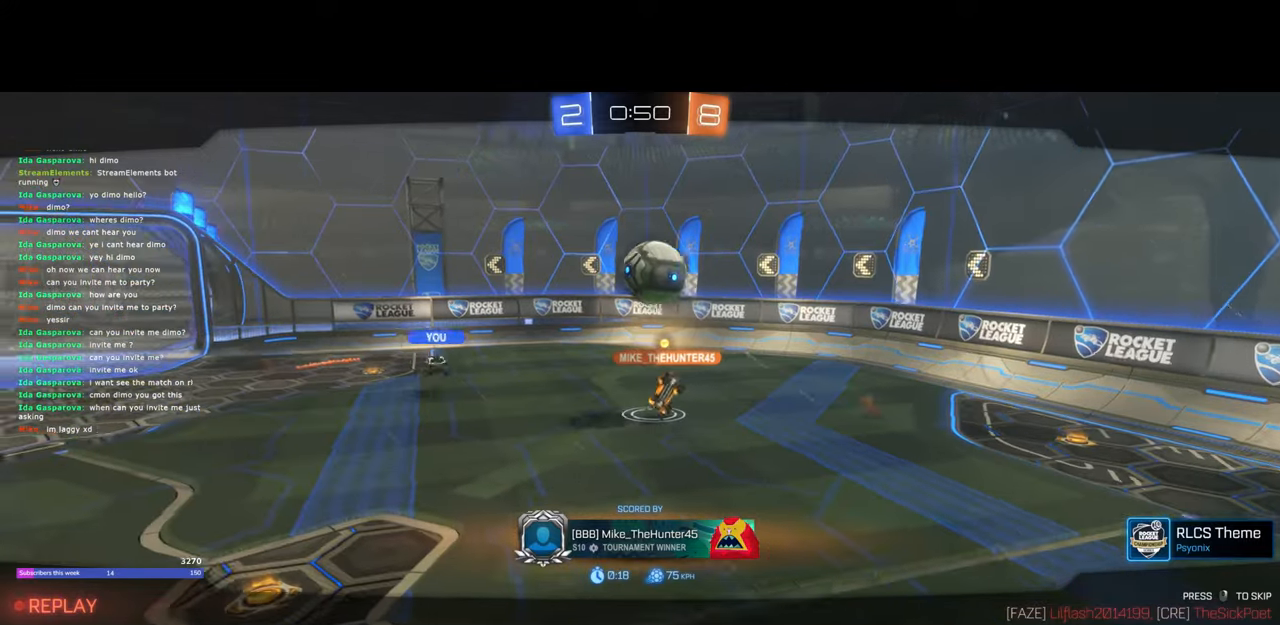
{"keys": [], "mouse": [], "events": []}
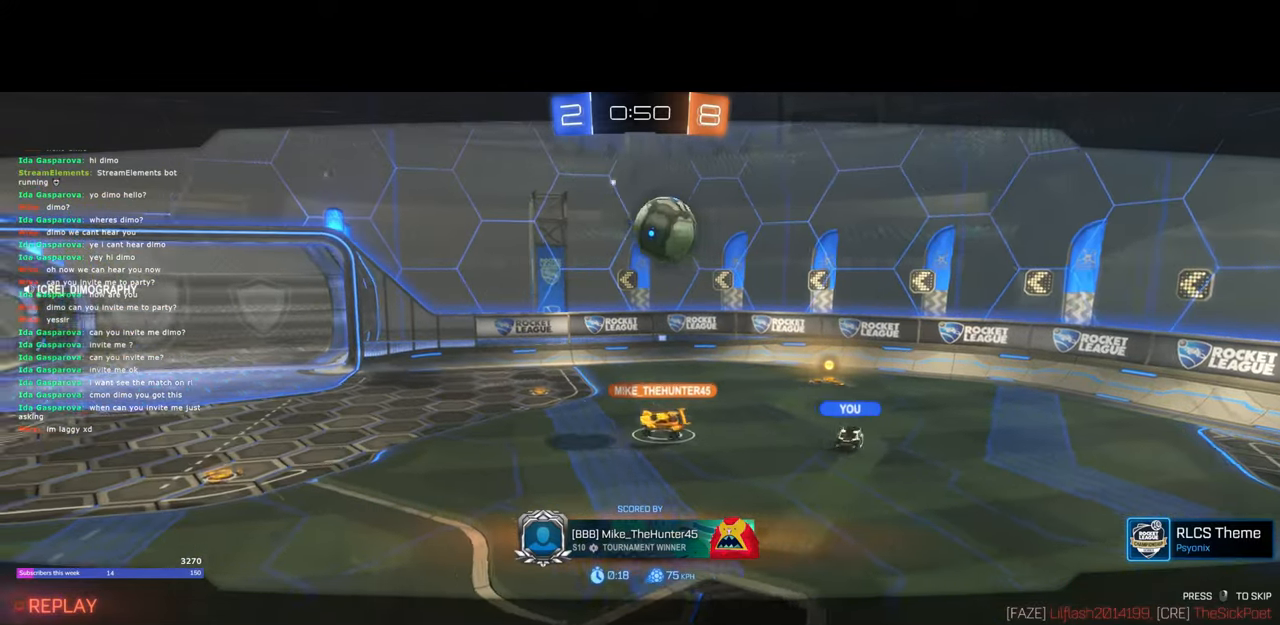
{"keys": [], "mouse": [], "events": [[350, "mouse_right", "down"], [417, "mouse_right", "up"]]}